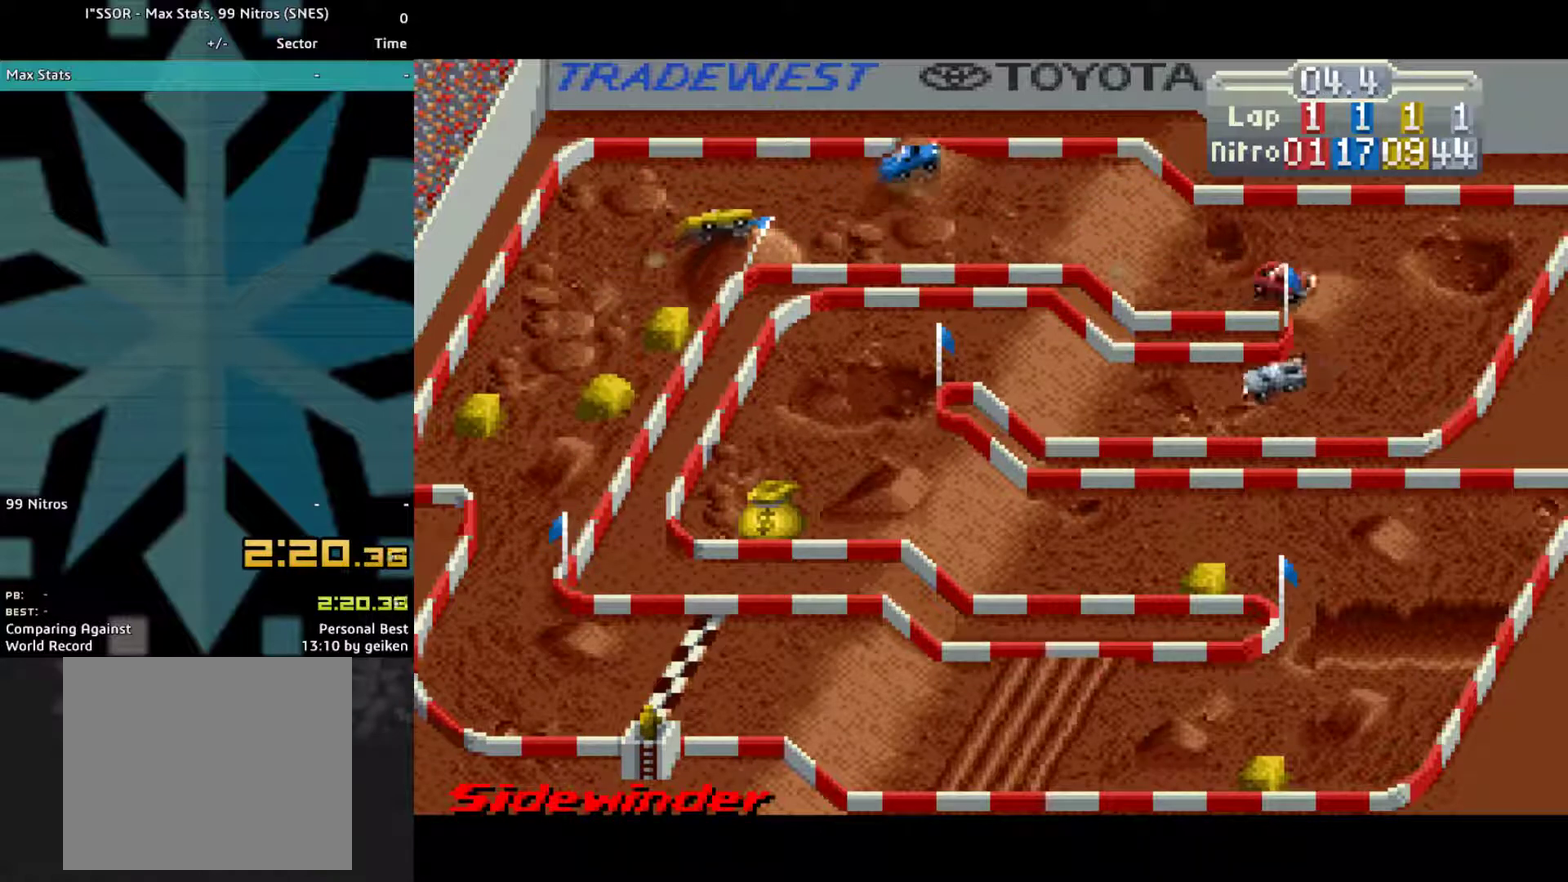
Gameplay with a controller (PlayStation layout); each line is a JSON object with the inputs held at the frame after it. "events" lists button and stick changes between this image and that frame as [ms after this image, input, new state], when the widget could be followed in between. Not read: L3 R3 left_stick right_stick.
{"buttons": ["CROSS", "DPAD_RIGHT"], "events": []}
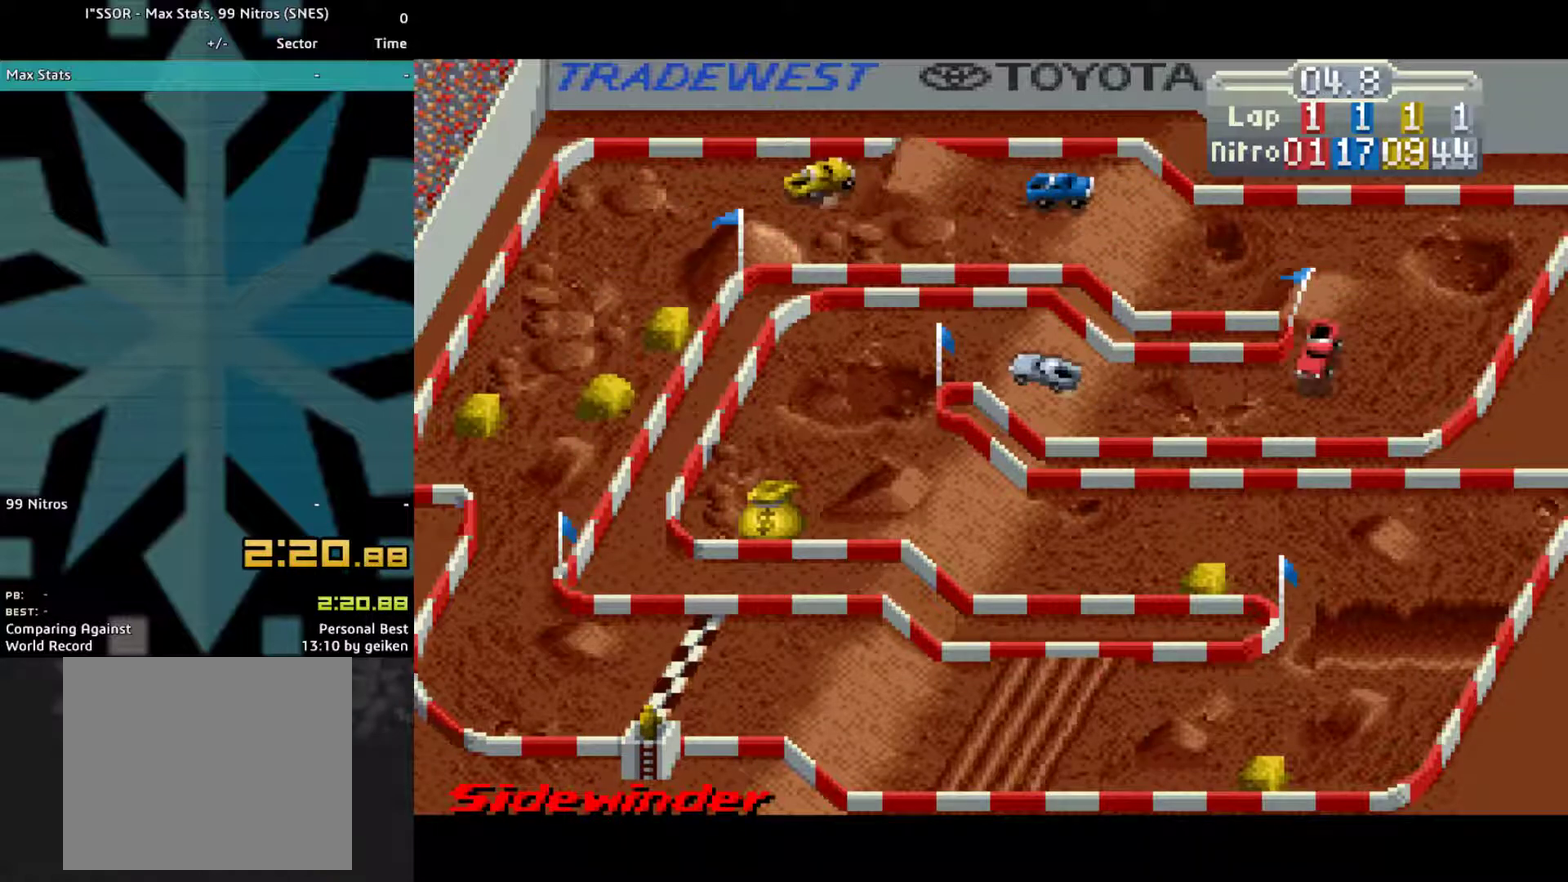
{"buttons": ["CROSS"], "events": [[467, "DPAD_RIGHT", "up"]]}
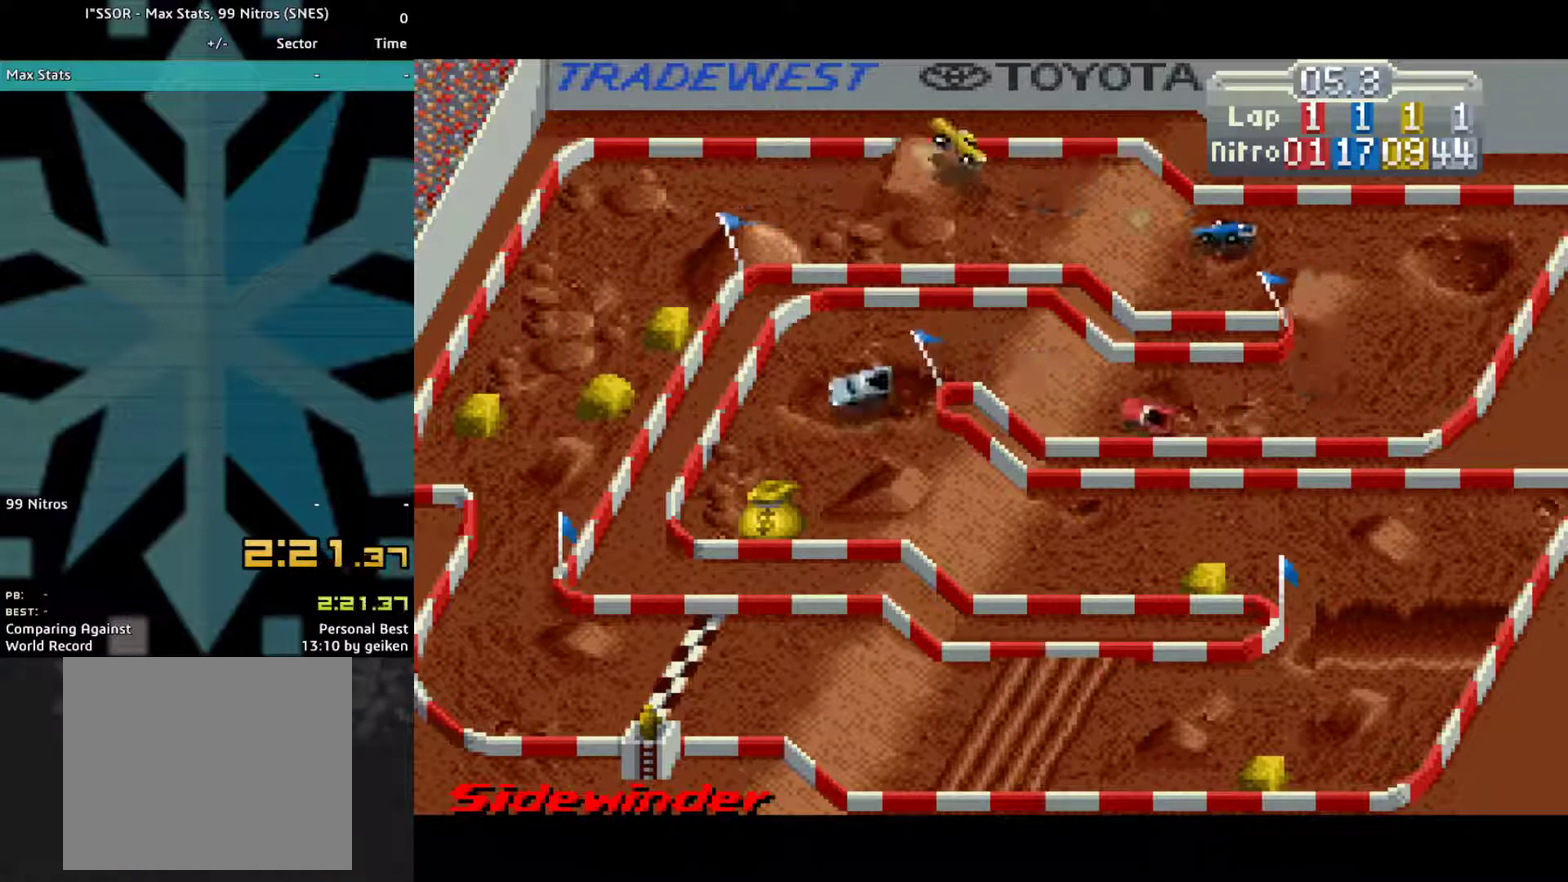
{"buttons": ["CROSS", "DPAD_LEFT"], "events": [[333, "DPAD_LEFT", "down"]]}
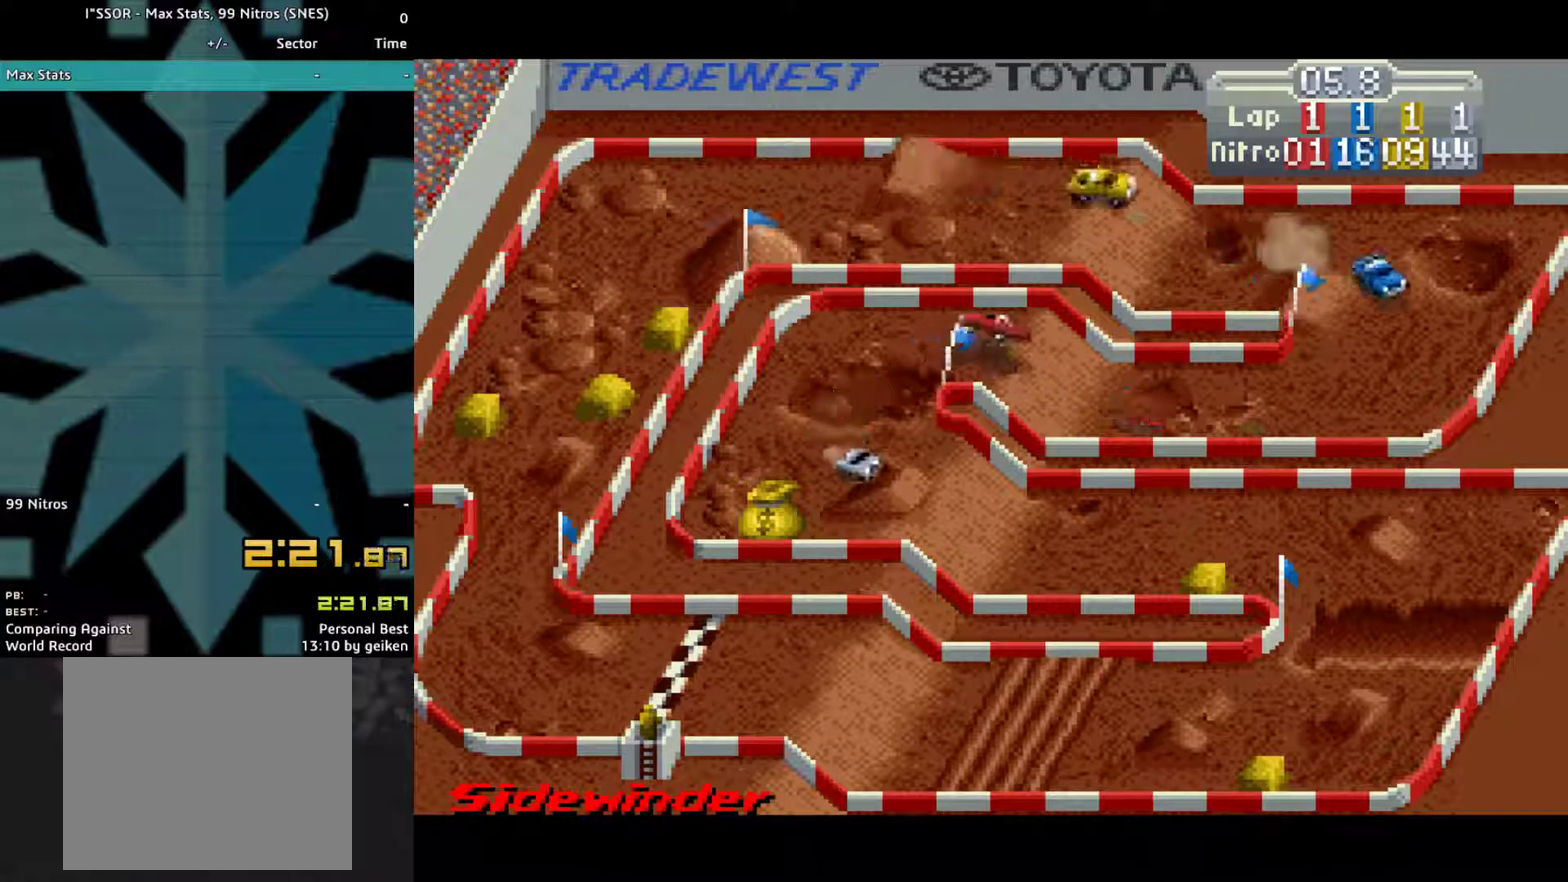
{"buttons": ["CROSS"], "events": [[400, "DPAD_LEFT", "up"]]}
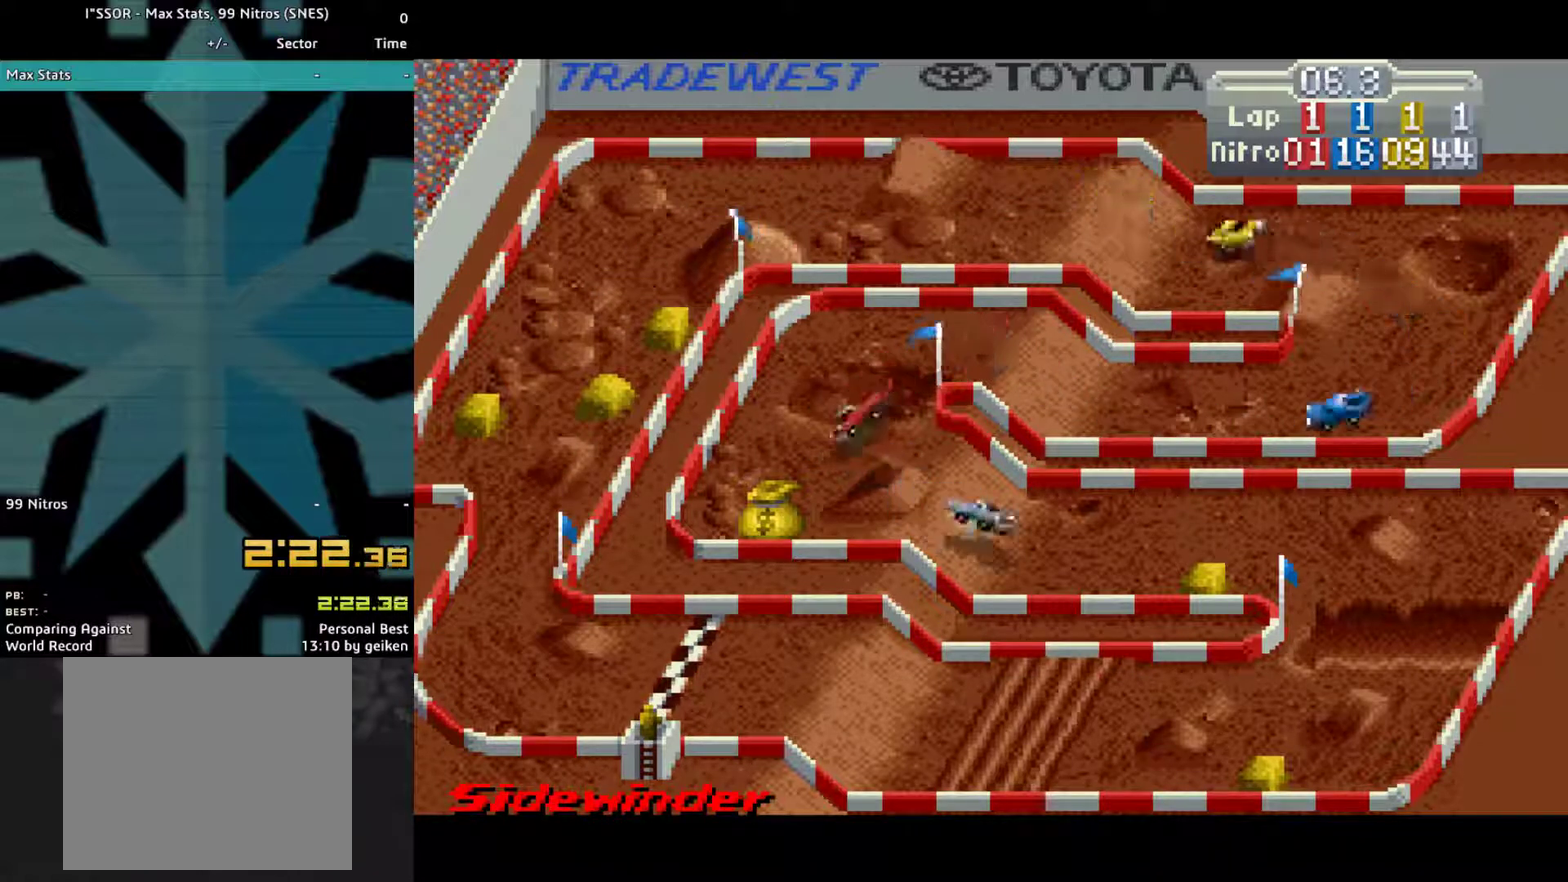
{"buttons": ["CROSS", "DPAD_LEFT"], "events": [[67, "DPAD_LEFT", "down"], [200, "DPAD_LEFT", "up"], [333, "DPAD_LEFT", "down"]]}
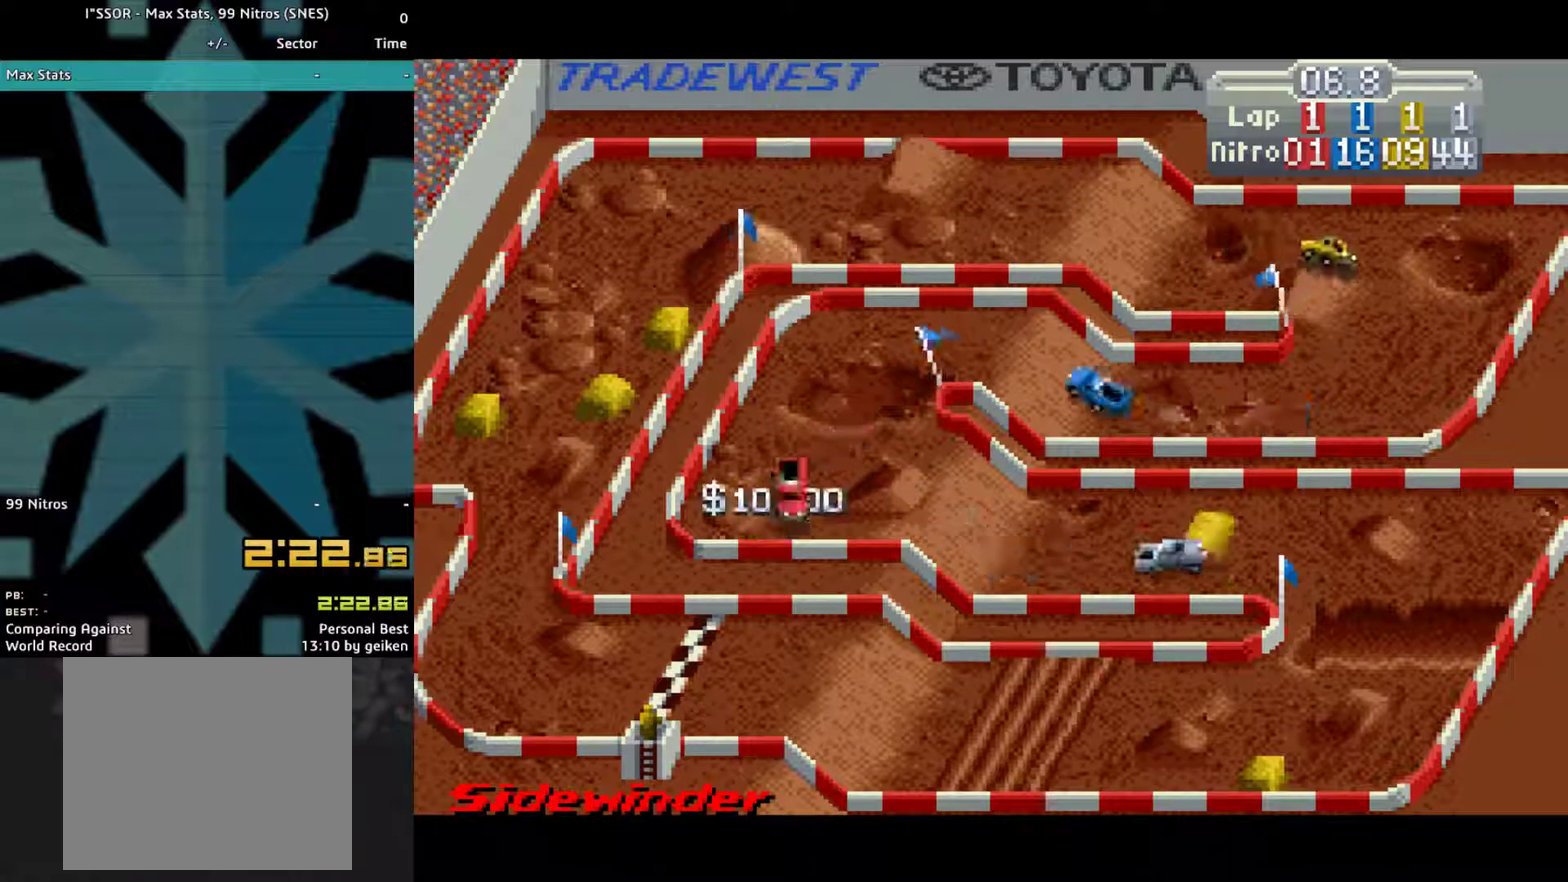
{"buttons": ["CROSS"], "events": [[367, "DPAD_LEFT", "up"]]}
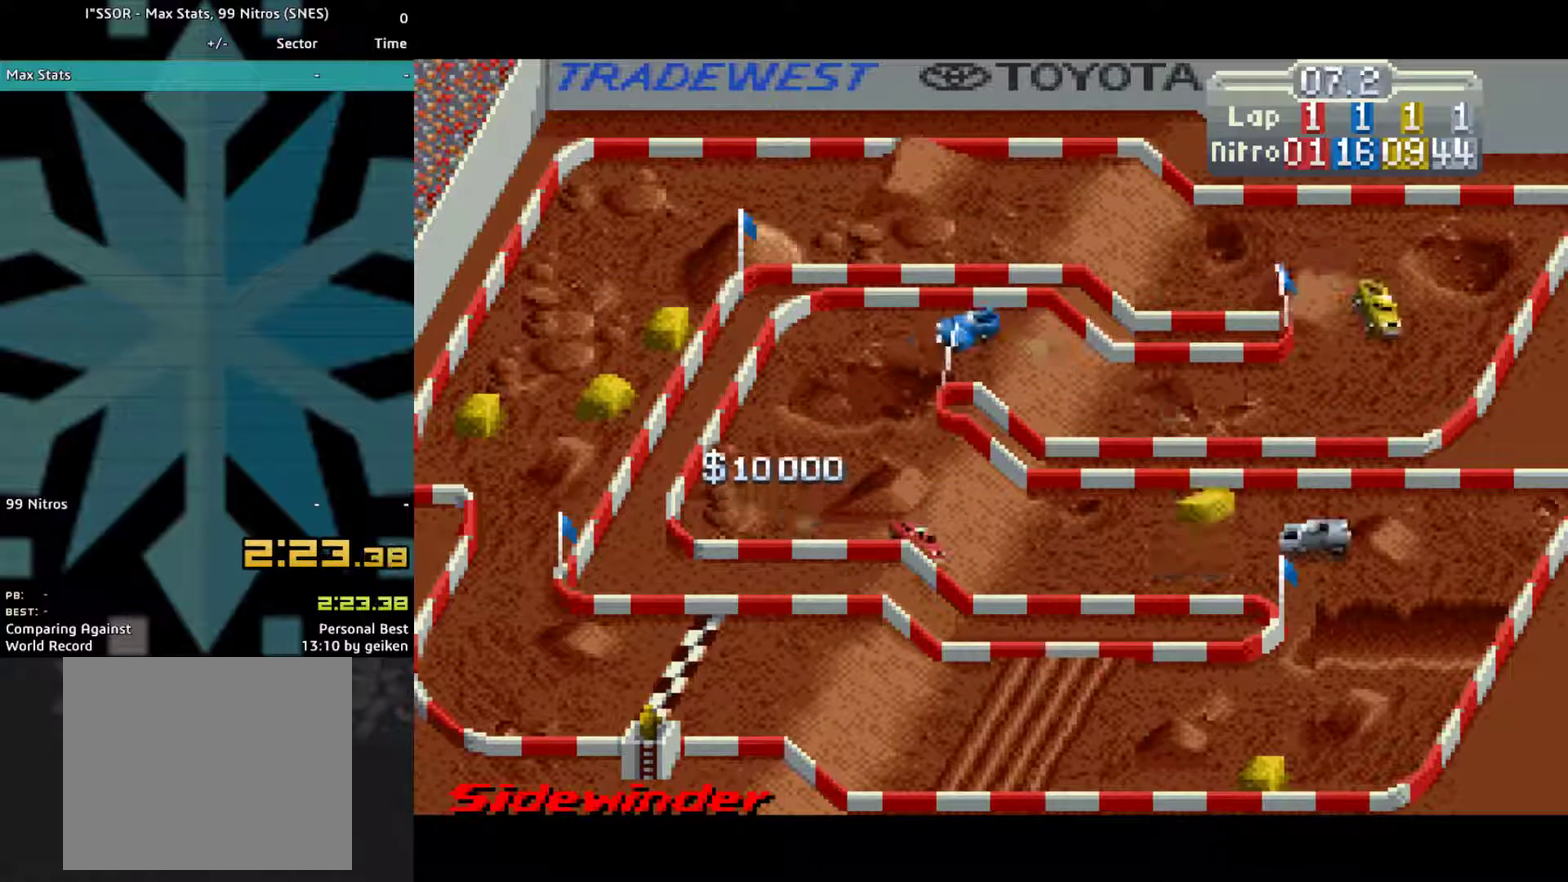
{"buttons": ["CROSS"], "events": []}
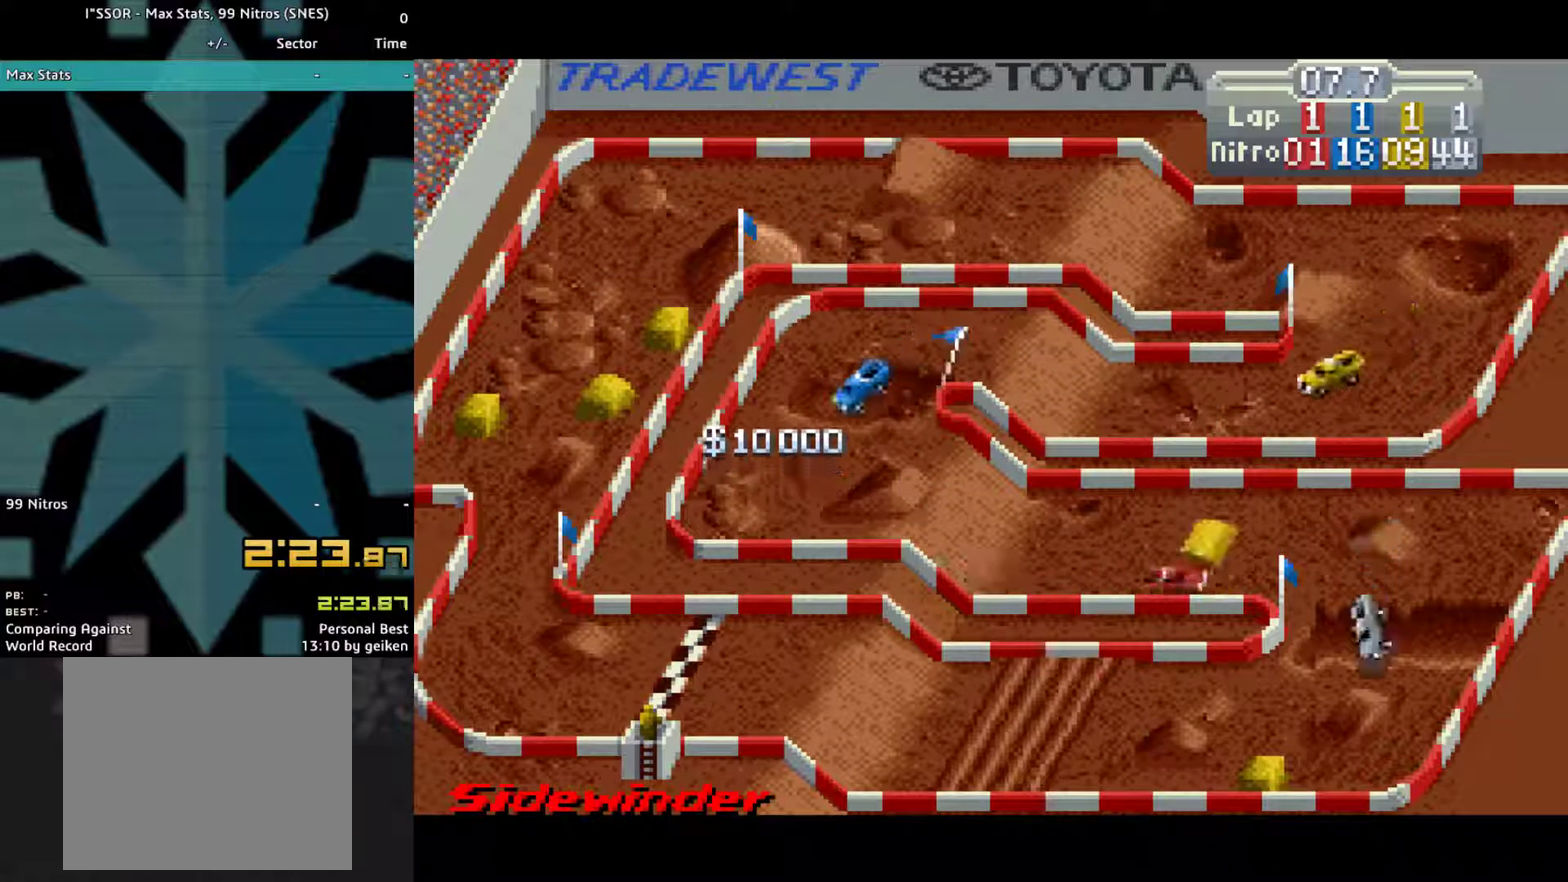
{"buttons": ["CROSS", "DPAD_RIGHT"], "events": [[267, "DPAD_RIGHT", "down"]]}
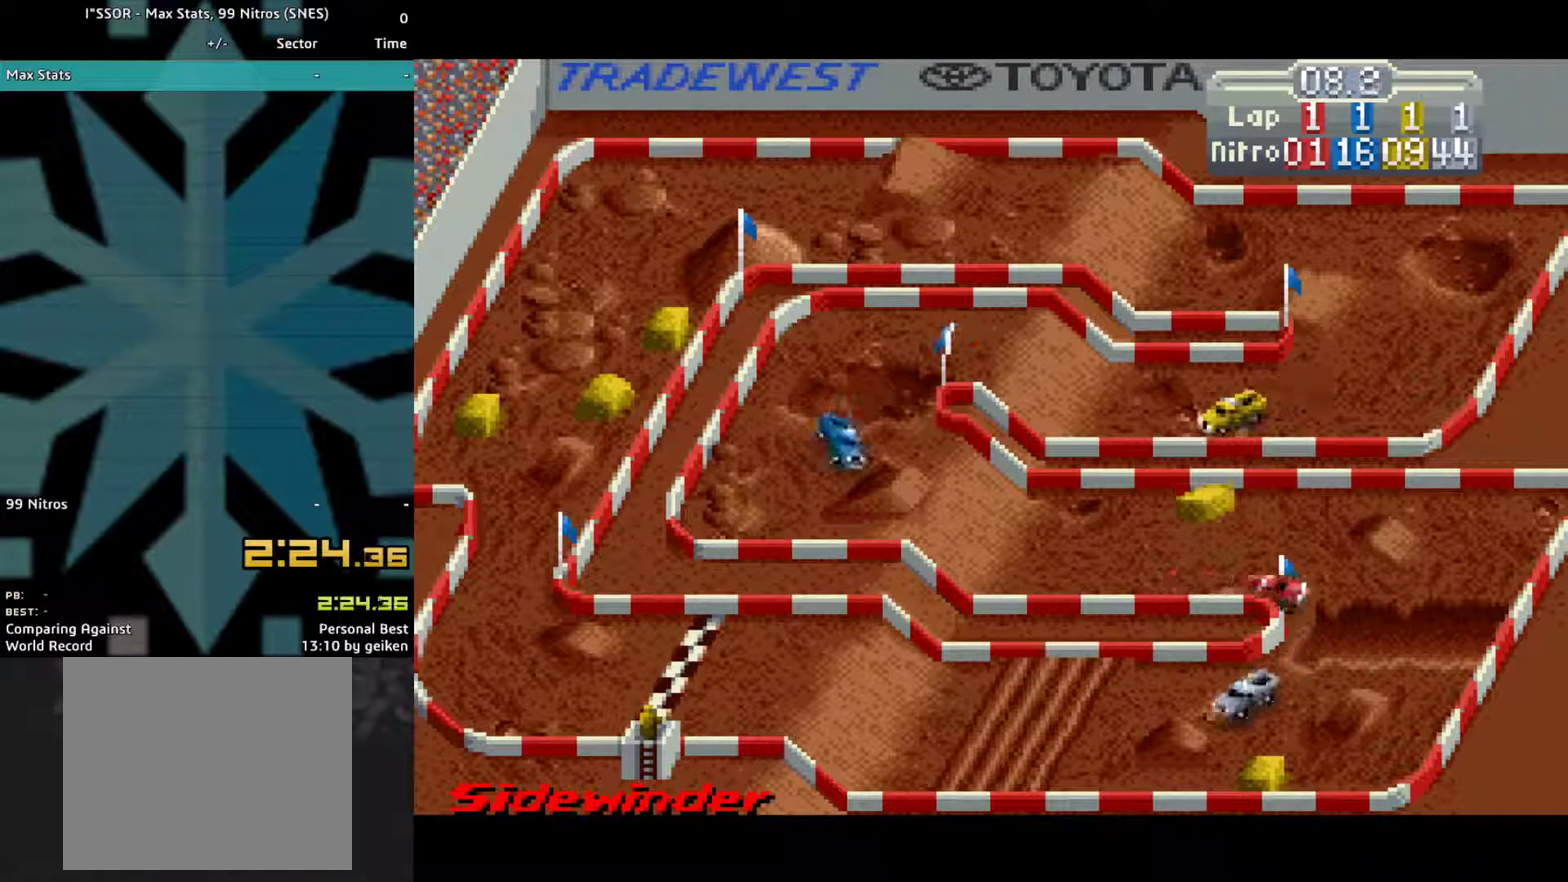
{"buttons": ["CROSS", "DPAD_RIGHT"], "events": []}
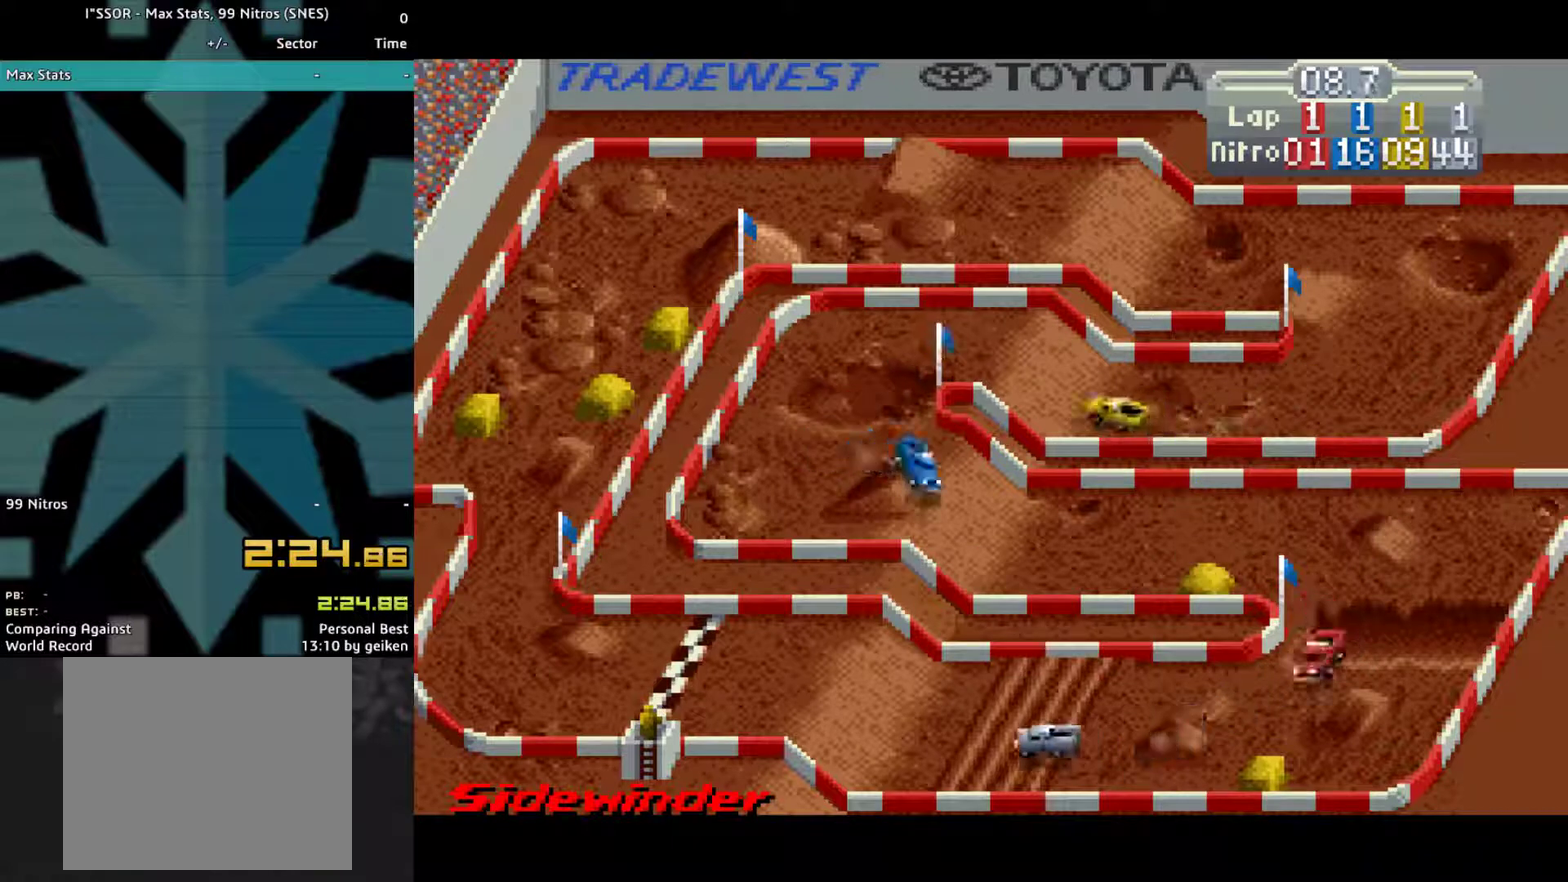
{"buttons": ["CROSS", "DPAD_RIGHT"], "events": [[300, "DPAD_RIGHT", "up"], [433, "DPAD_RIGHT", "down"]]}
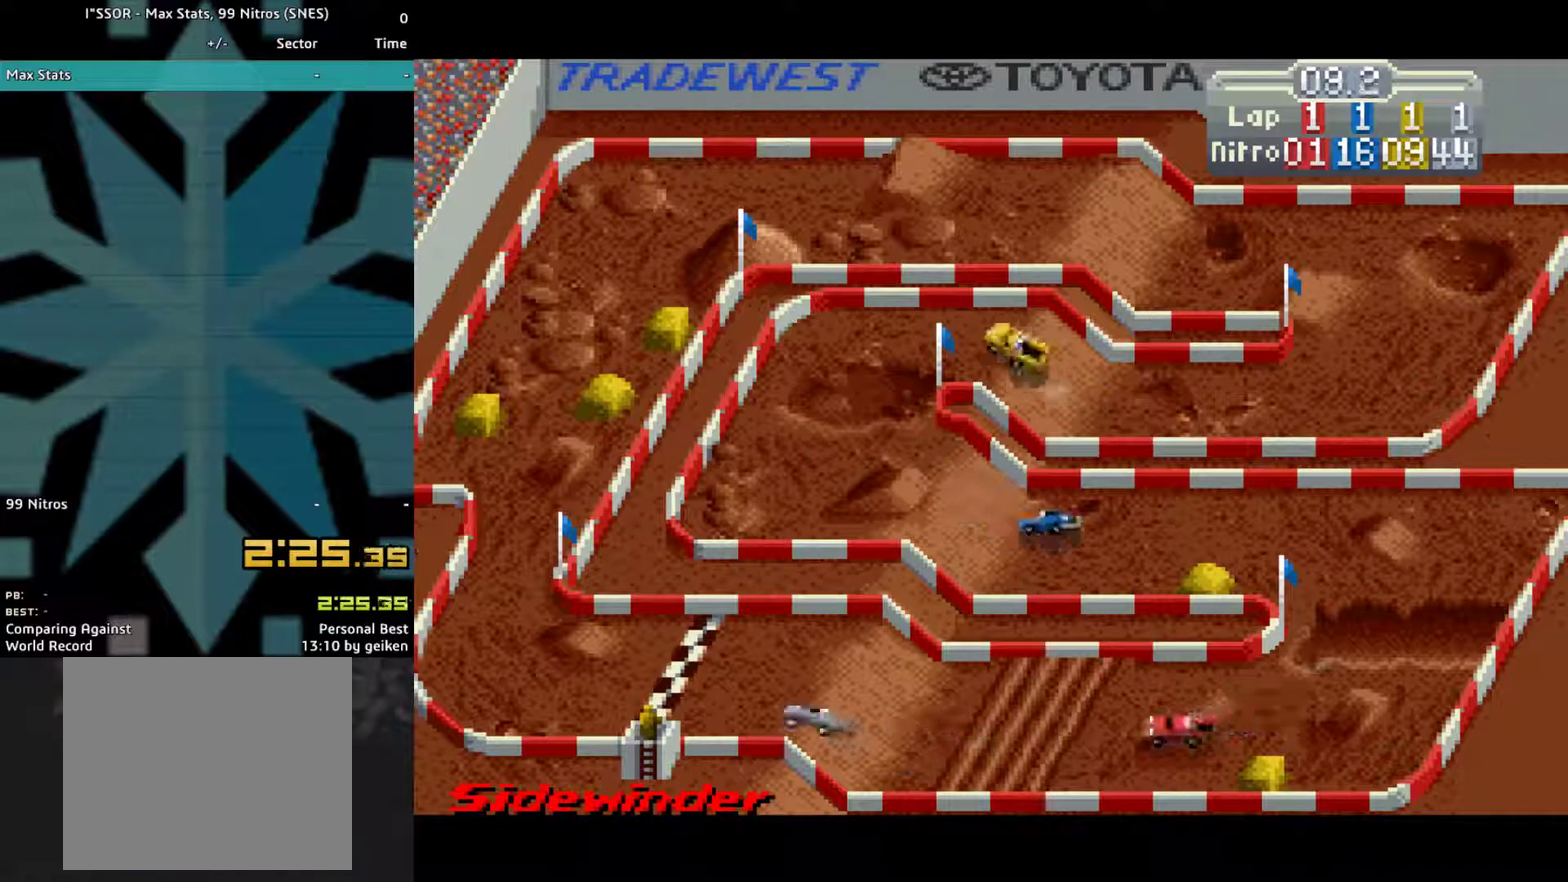
{"buttons": ["CROSS"], "events": [[33, "DPAD_RIGHT", "up"], [267, "DPAD_RIGHT", "down"], [367, "DPAD_RIGHT", "up"]]}
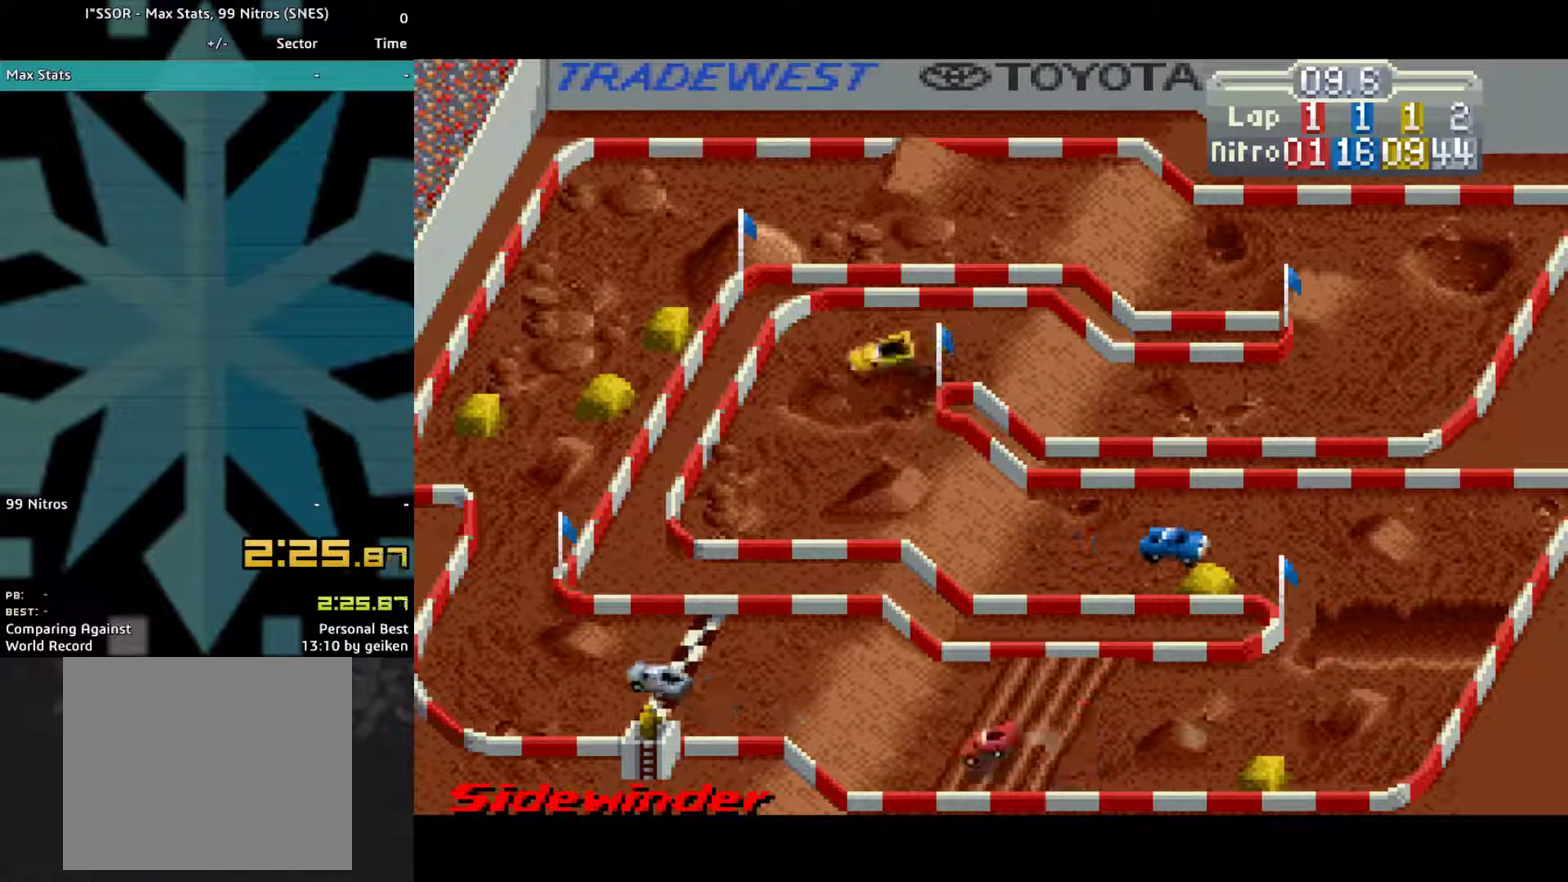
{"buttons": ["CROSS"], "events": [[233, "DPAD_RIGHT", "down"], [333, "DPAD_RIGHT", "up"]]}
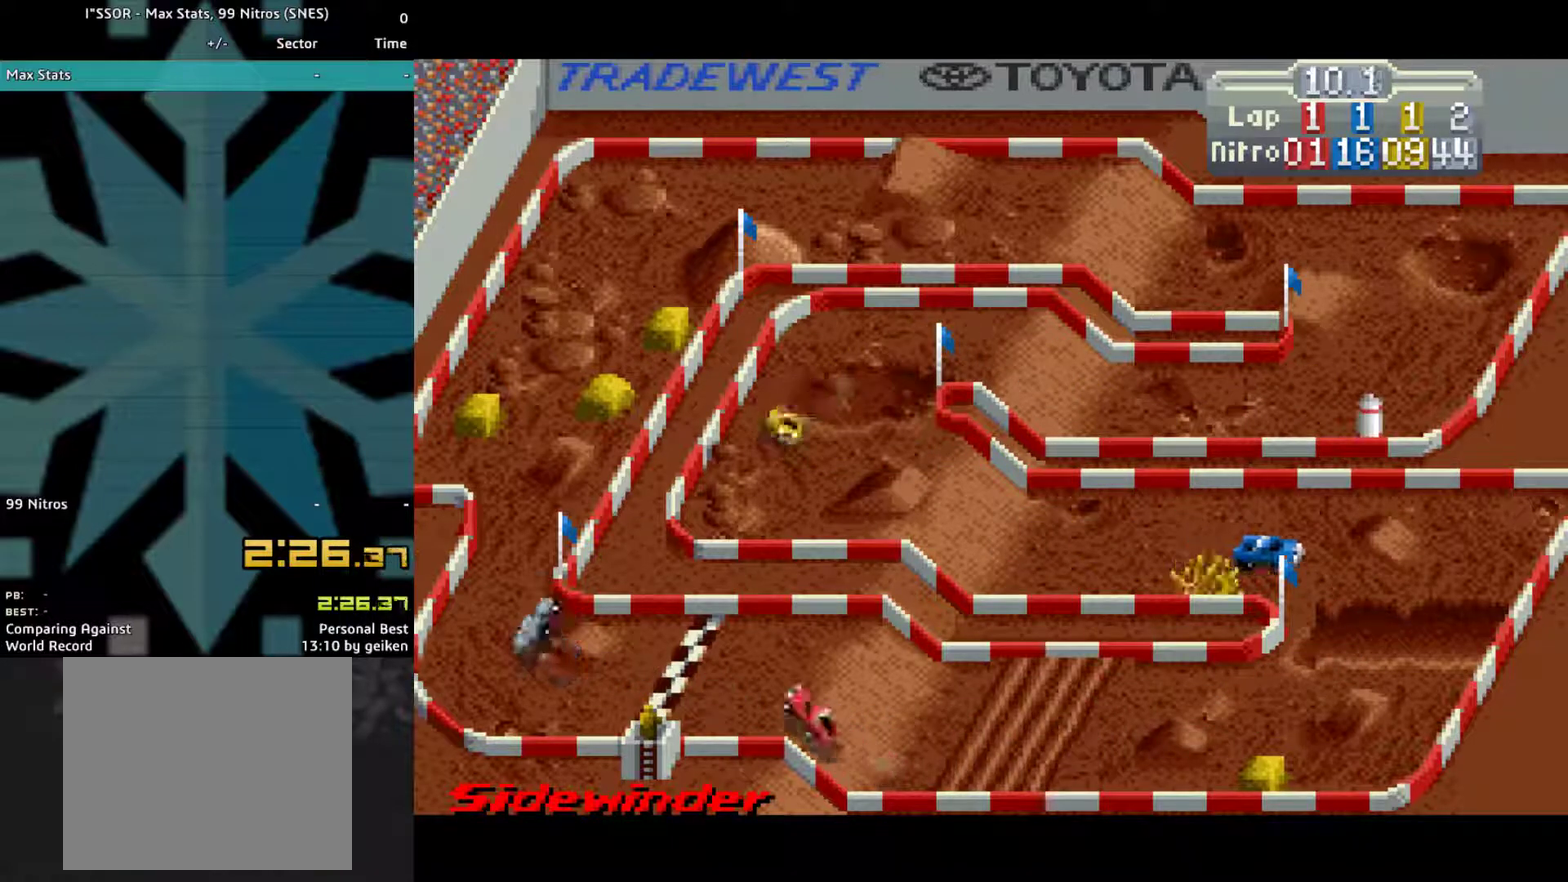
{"buttons": ["CROSS"], "events": []}
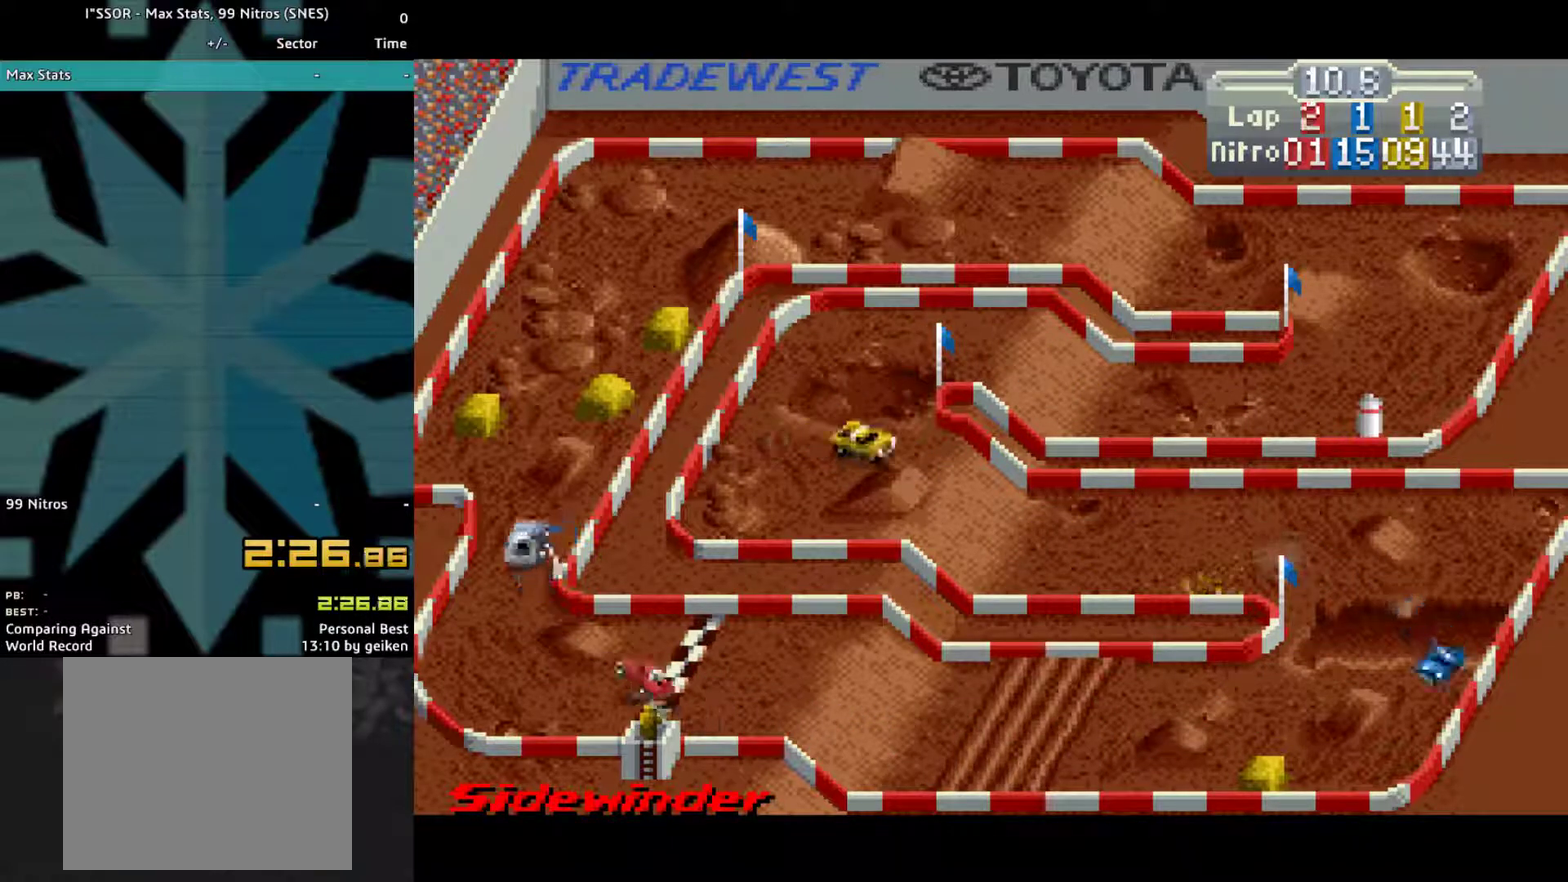
{"buttons": ["CROSS", "DPAD_RIGHT"], "events": [[233, "DPAD_RIGHT", "down"], [367, "DPAD_RIGHT", "up"], [467, "DPAD_RIGHT", "down"]]}
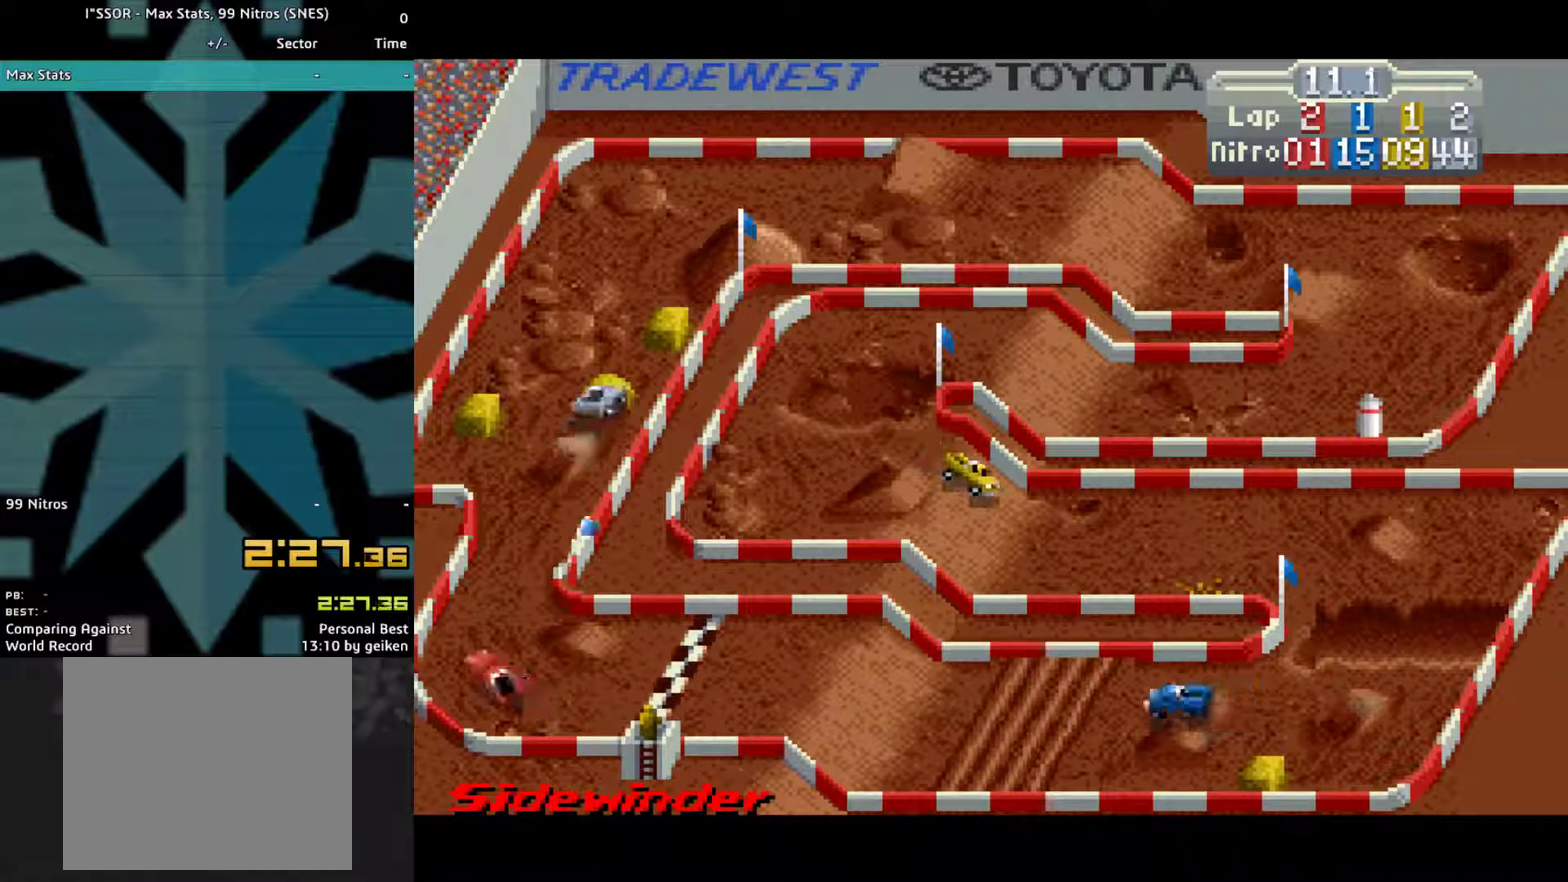
{"buttons": ["CROSS", "DPAD_RIGHT"], "events": [[67, "DPAD_RIGHT", "up"], [167, "DPAD_RIGHT", "down"], [267, "DPAD_RIGHT", "up"], [433, "DPAD_RIGHT", "down"]]}
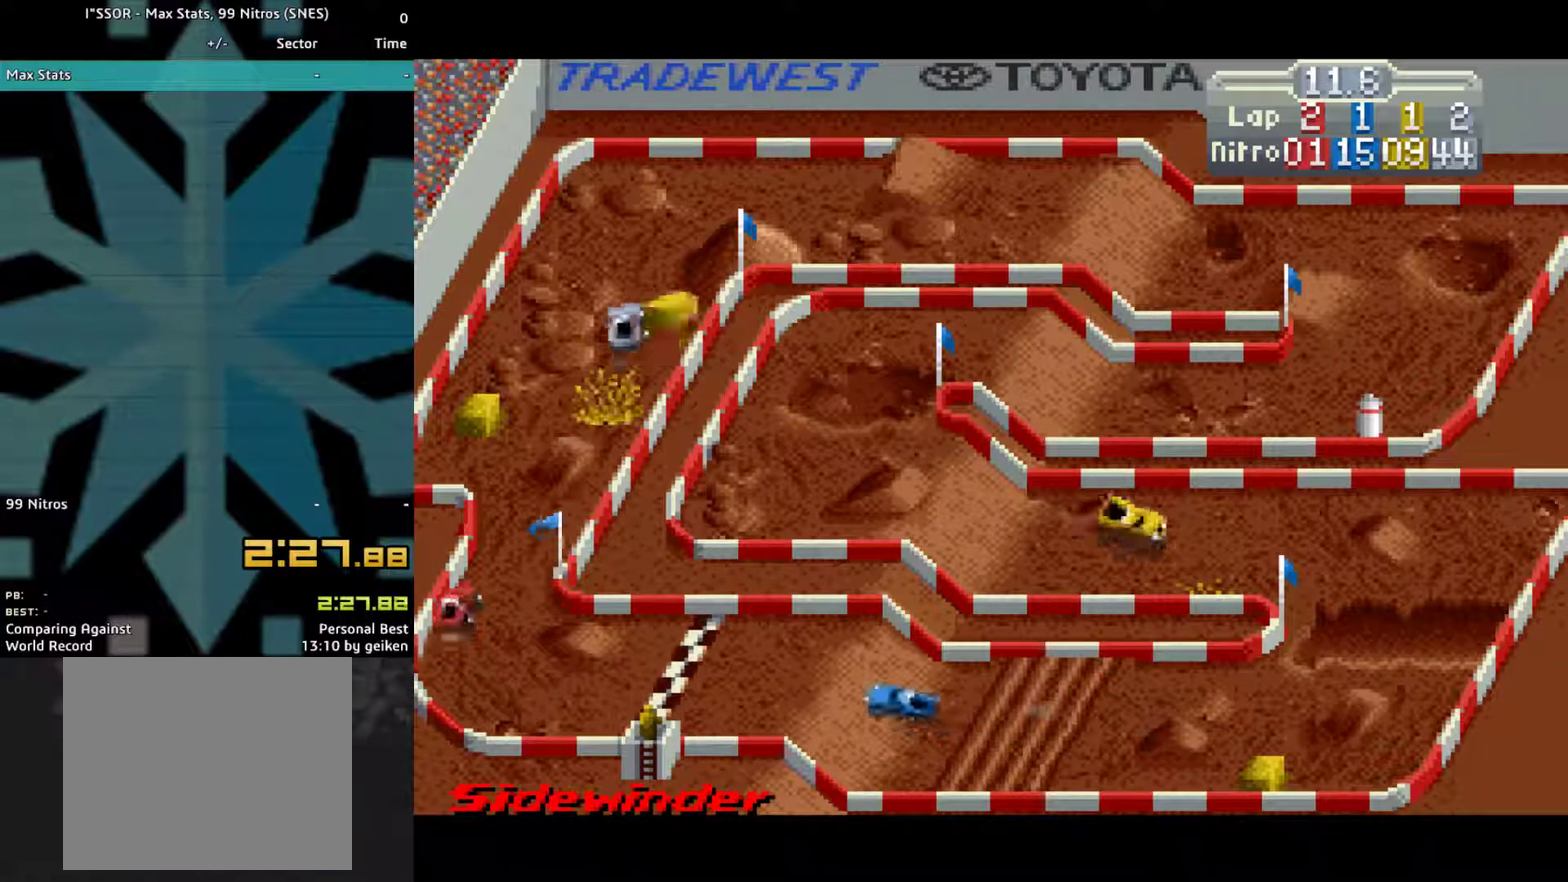
{"buttons": ["CROSS"], "events": [[33, "DPAD_RIGHT", "up"]]}
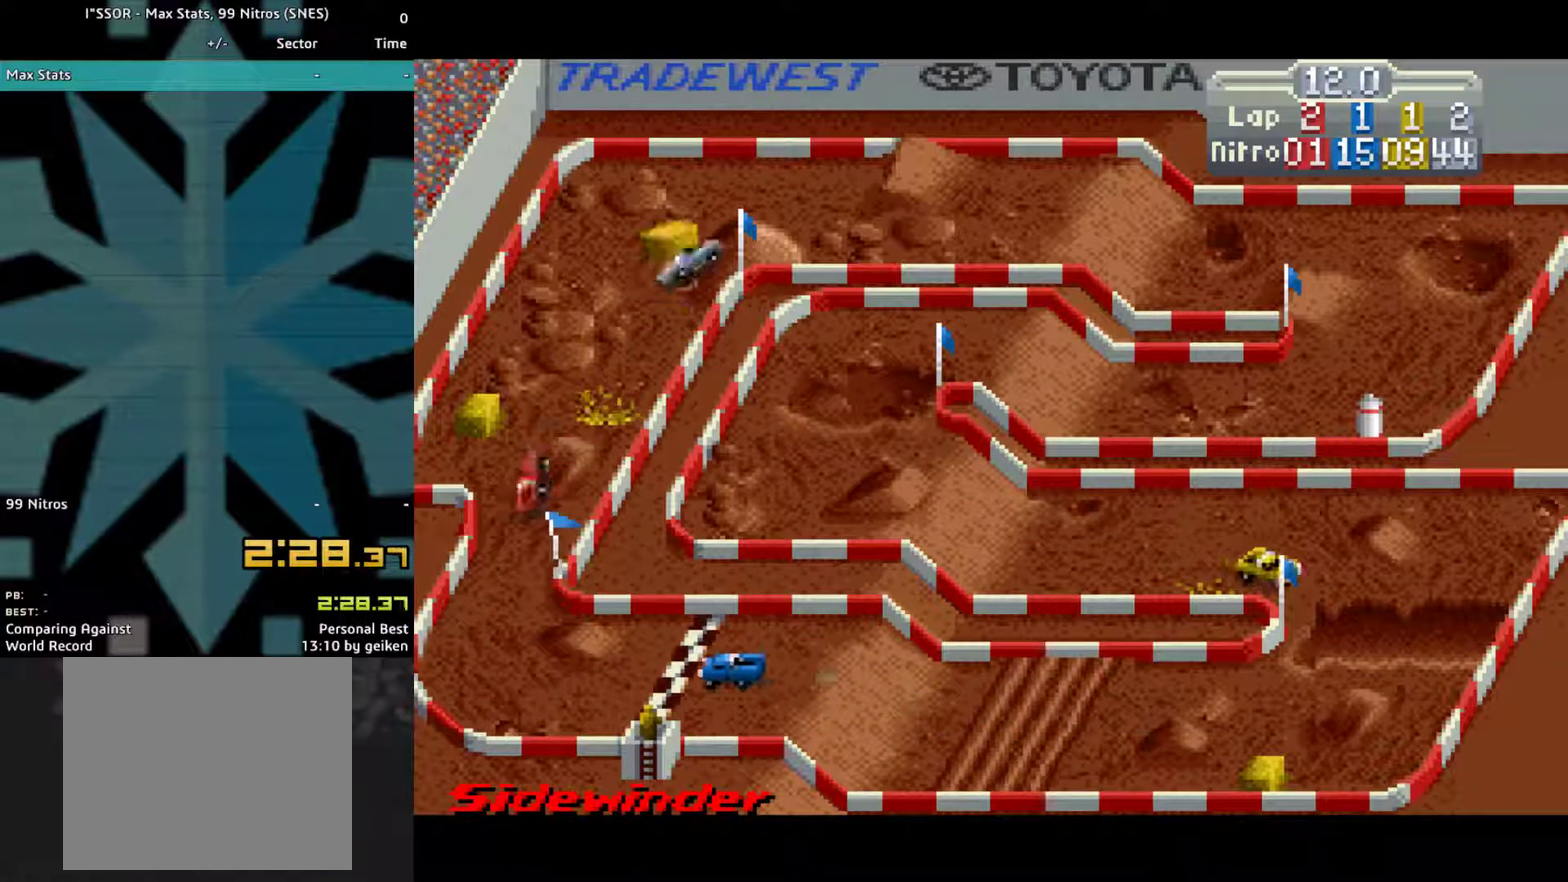
{"buttons": ["CROSS"], "events": [[200, "DPAD_LEFT", "down"], [300, "DPAD_LEFT", "up"]]}
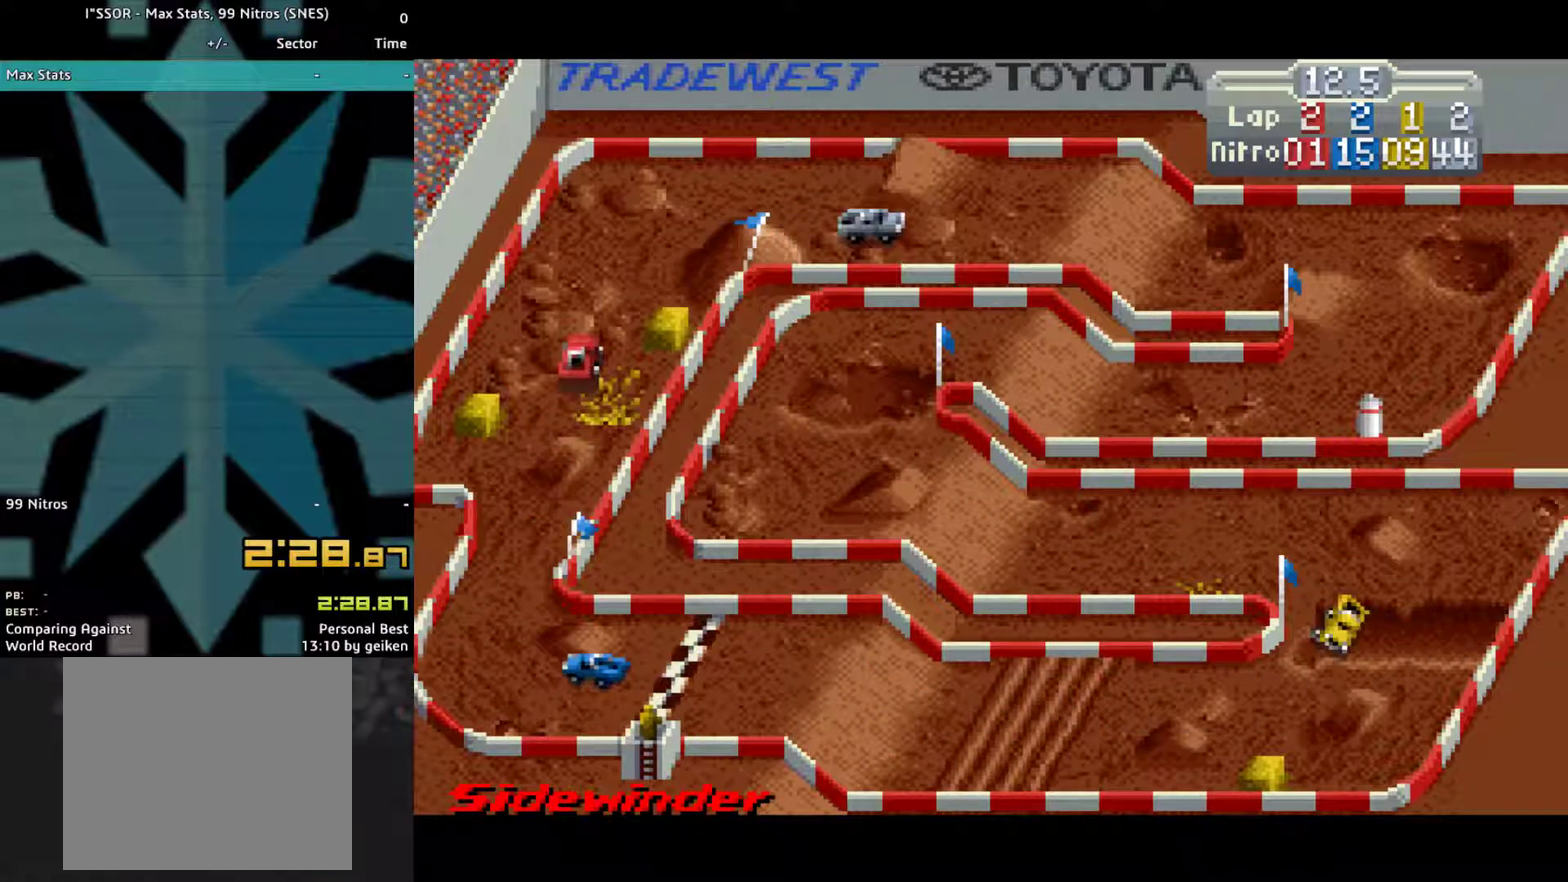
{"buttons": ["CROSS", "DPAD_RIGHT"], "events": [[300, "DPAD_RIGHT", "down"]]}
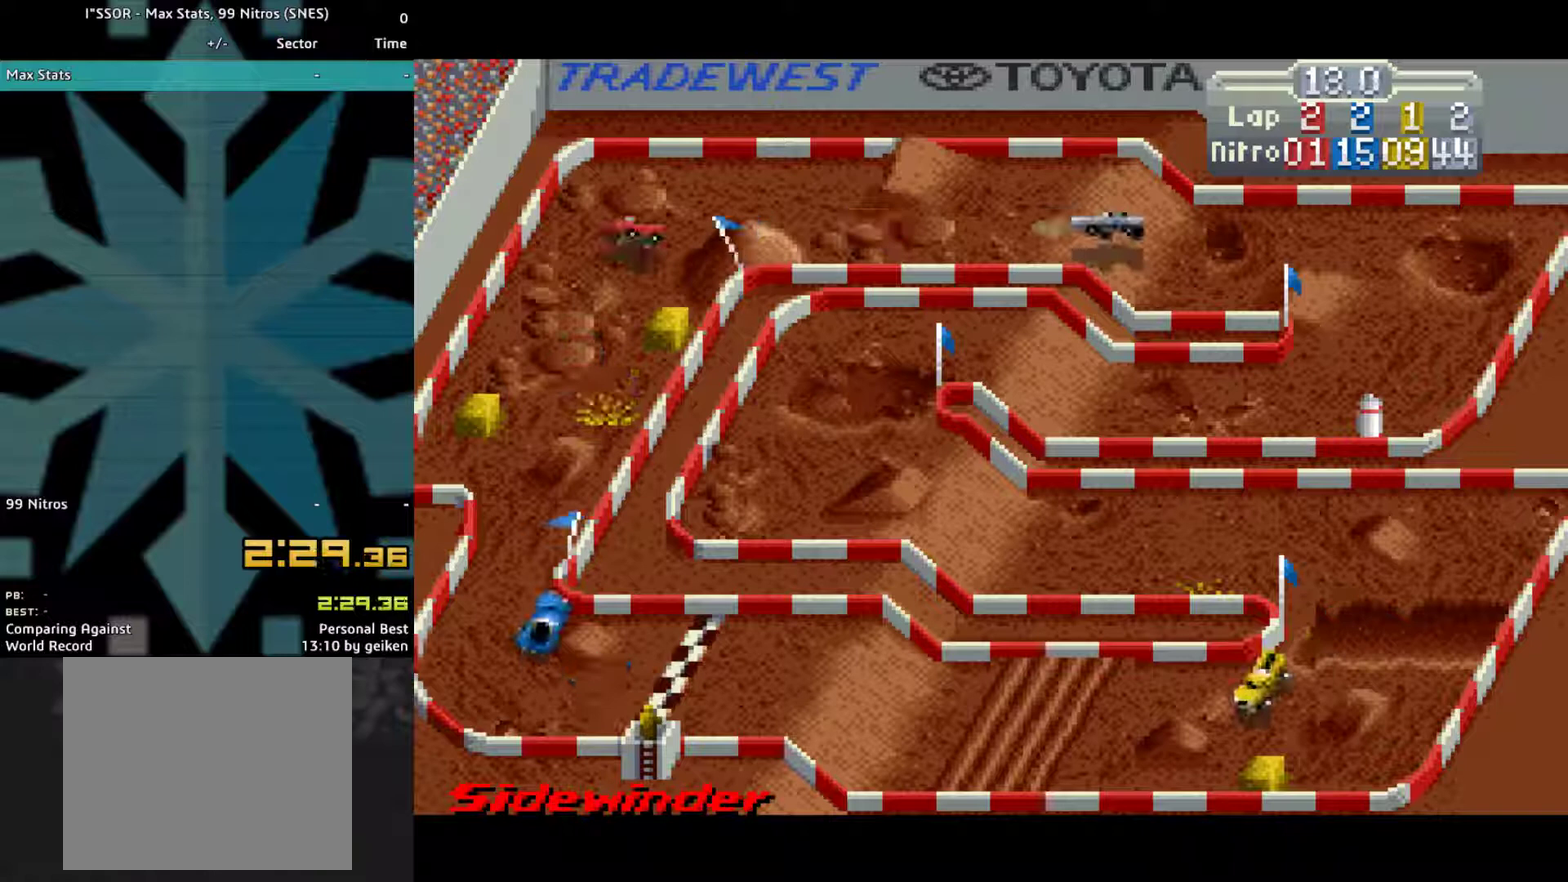
{"buttons": ["CROSS"], "events": [[200, "DPAD_RIGHT", "up"], [300, "DPAD_RIGHT", "down"], [433, "DPAD_RIGHT", "up"]]}
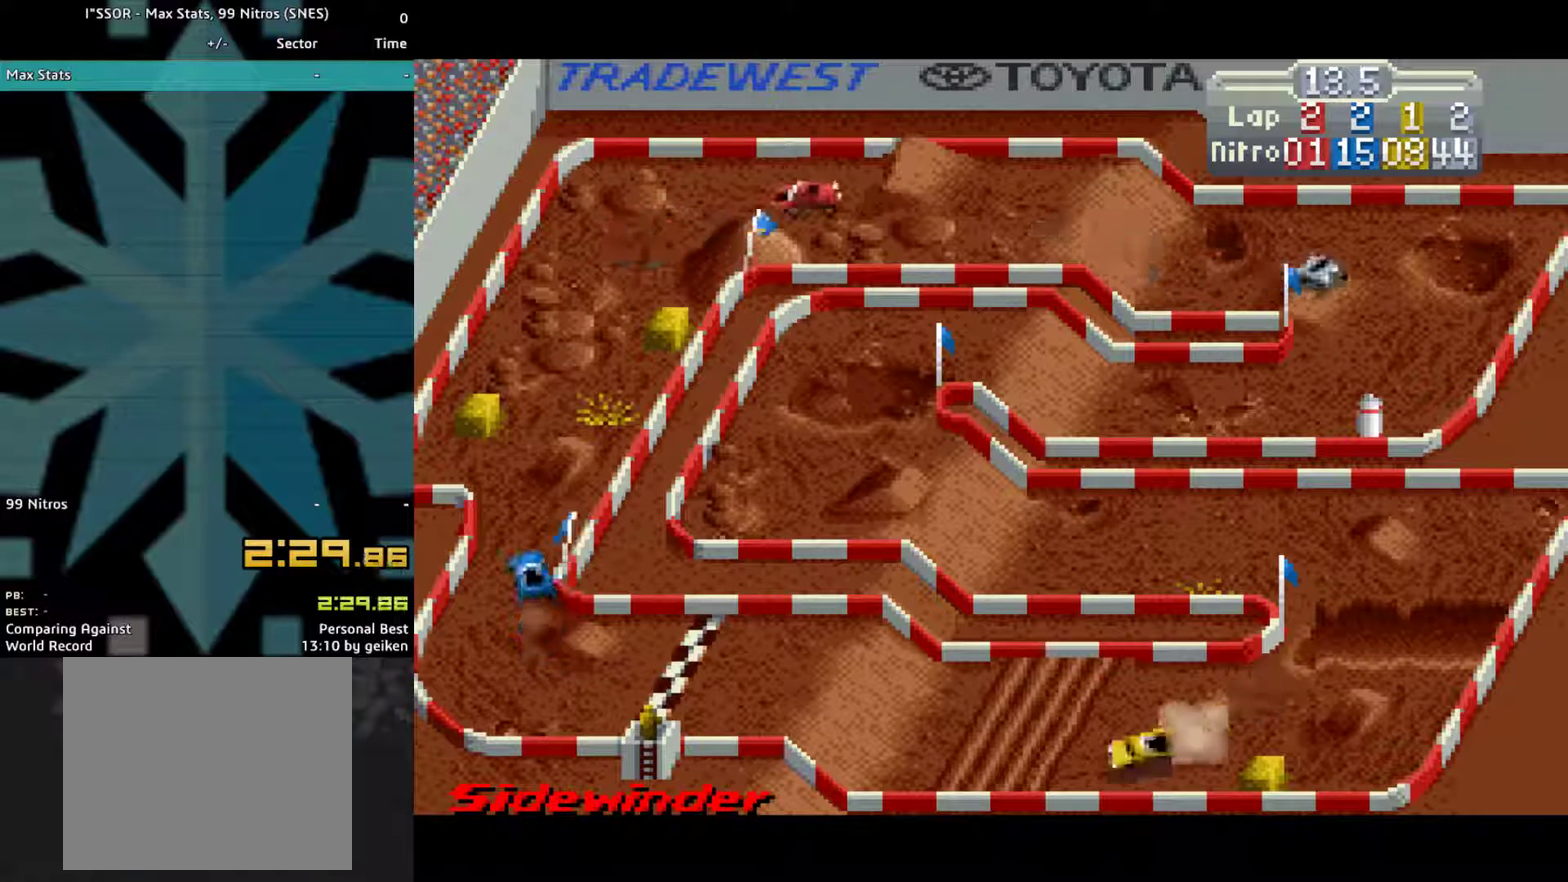
{"buttons": ["CROSS"], "events": [[67, "DPAD_RIGHT", "down"], [200, "DPAD_RIGHT", "up"]]}
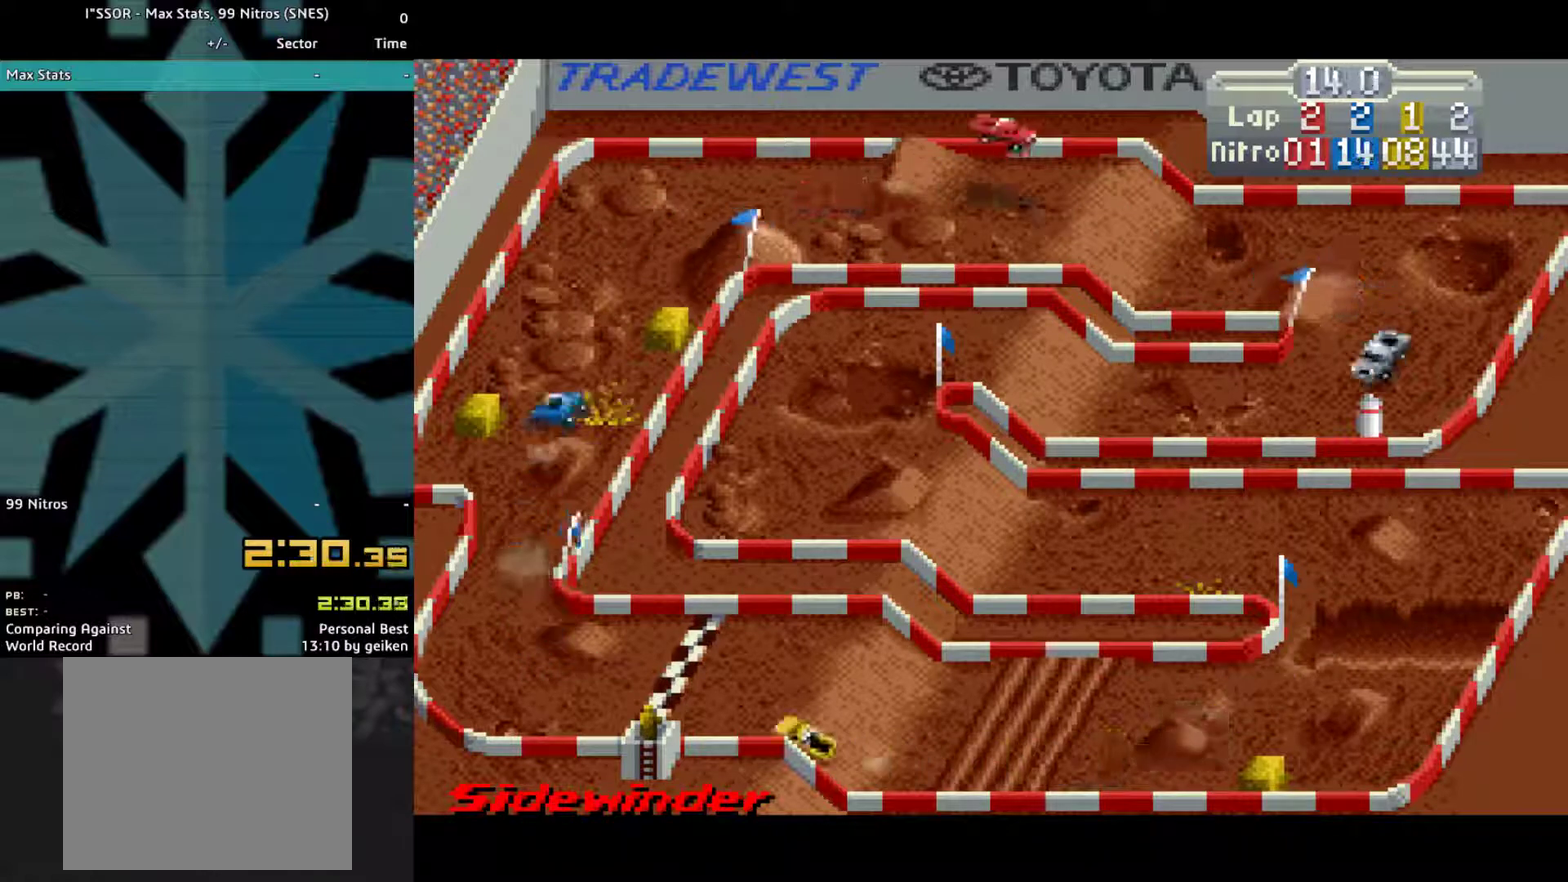
{"buttons": ["CROSS"], "events": [[100, "DPAD_RIGHT", "down"], [267, "DPAD_RIGHT", "up"]]}
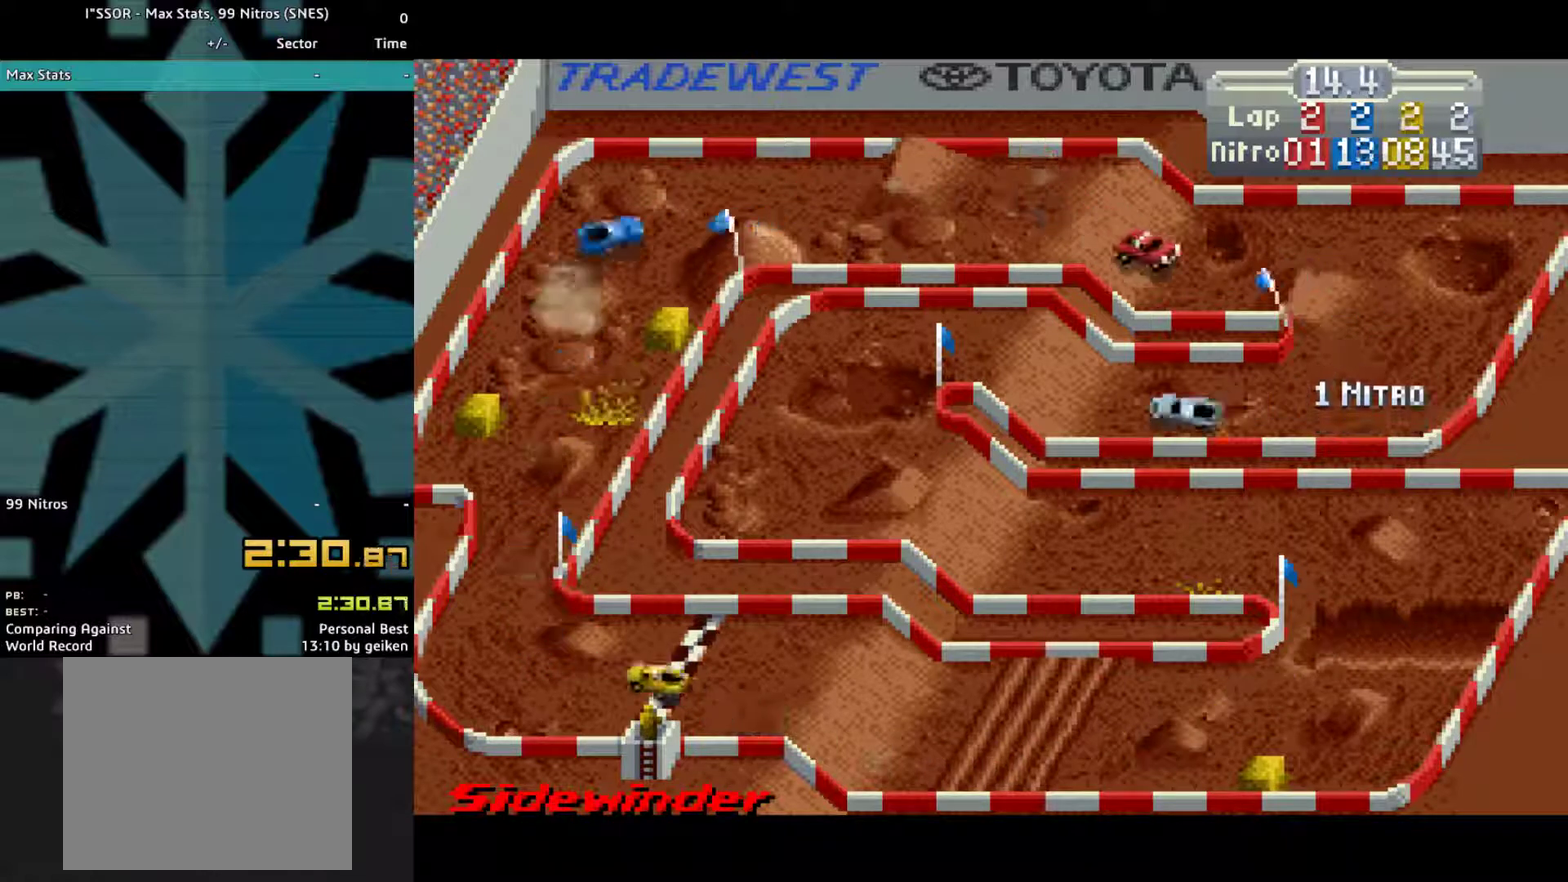
{"buttons": ["CROSS", "DPAD_RIGHT"], "events": [[267, "DPAD_RIGHT", "down"]]}
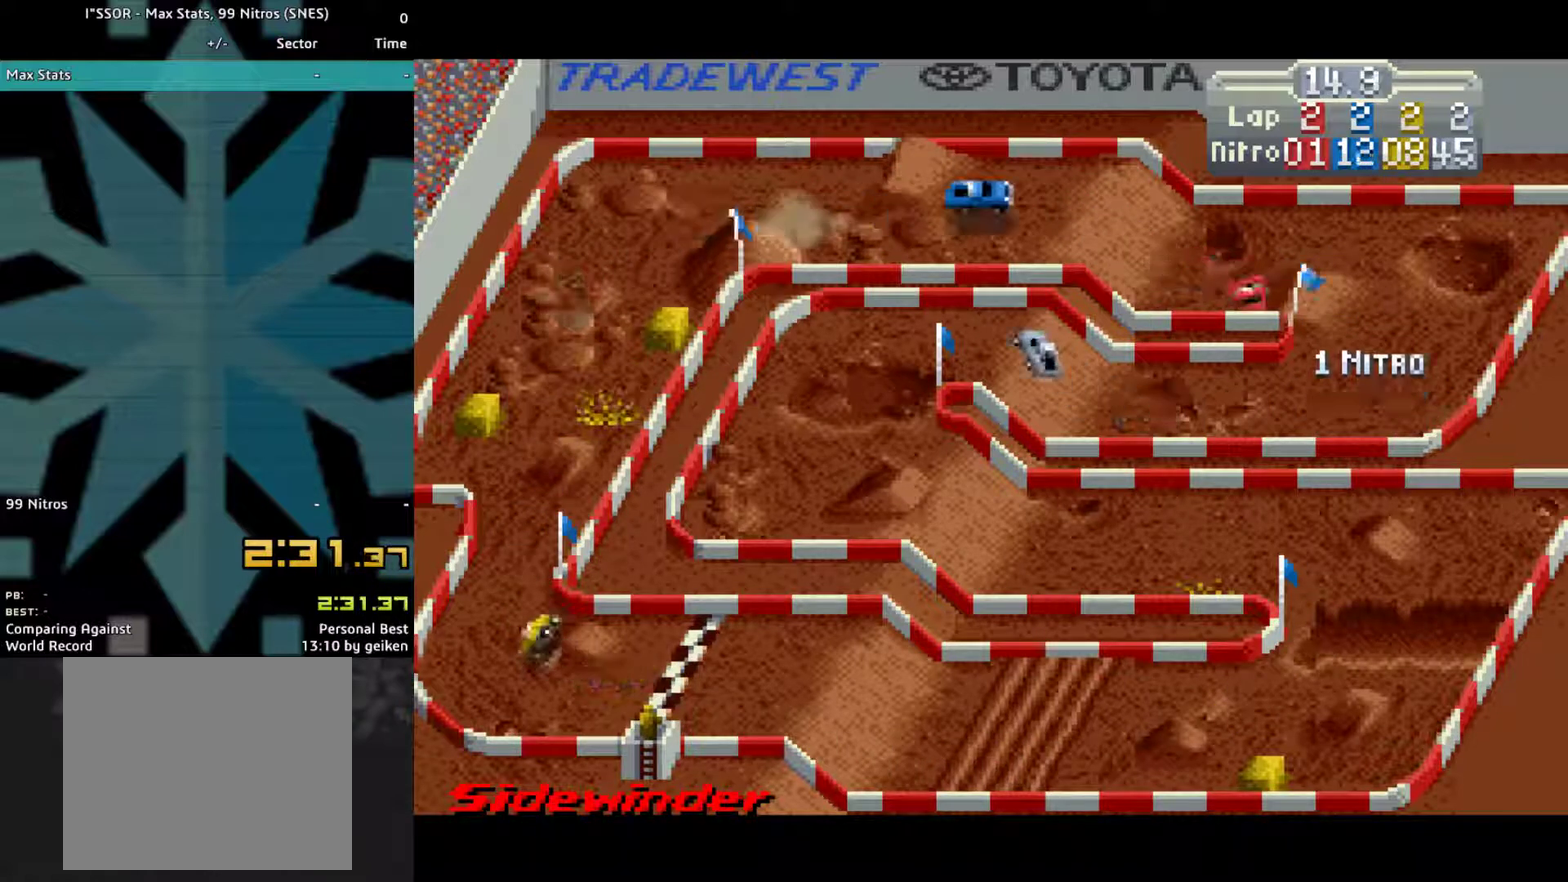
{"buttons": ["CROSS", "DPAD_RIGHT"], "events": []}
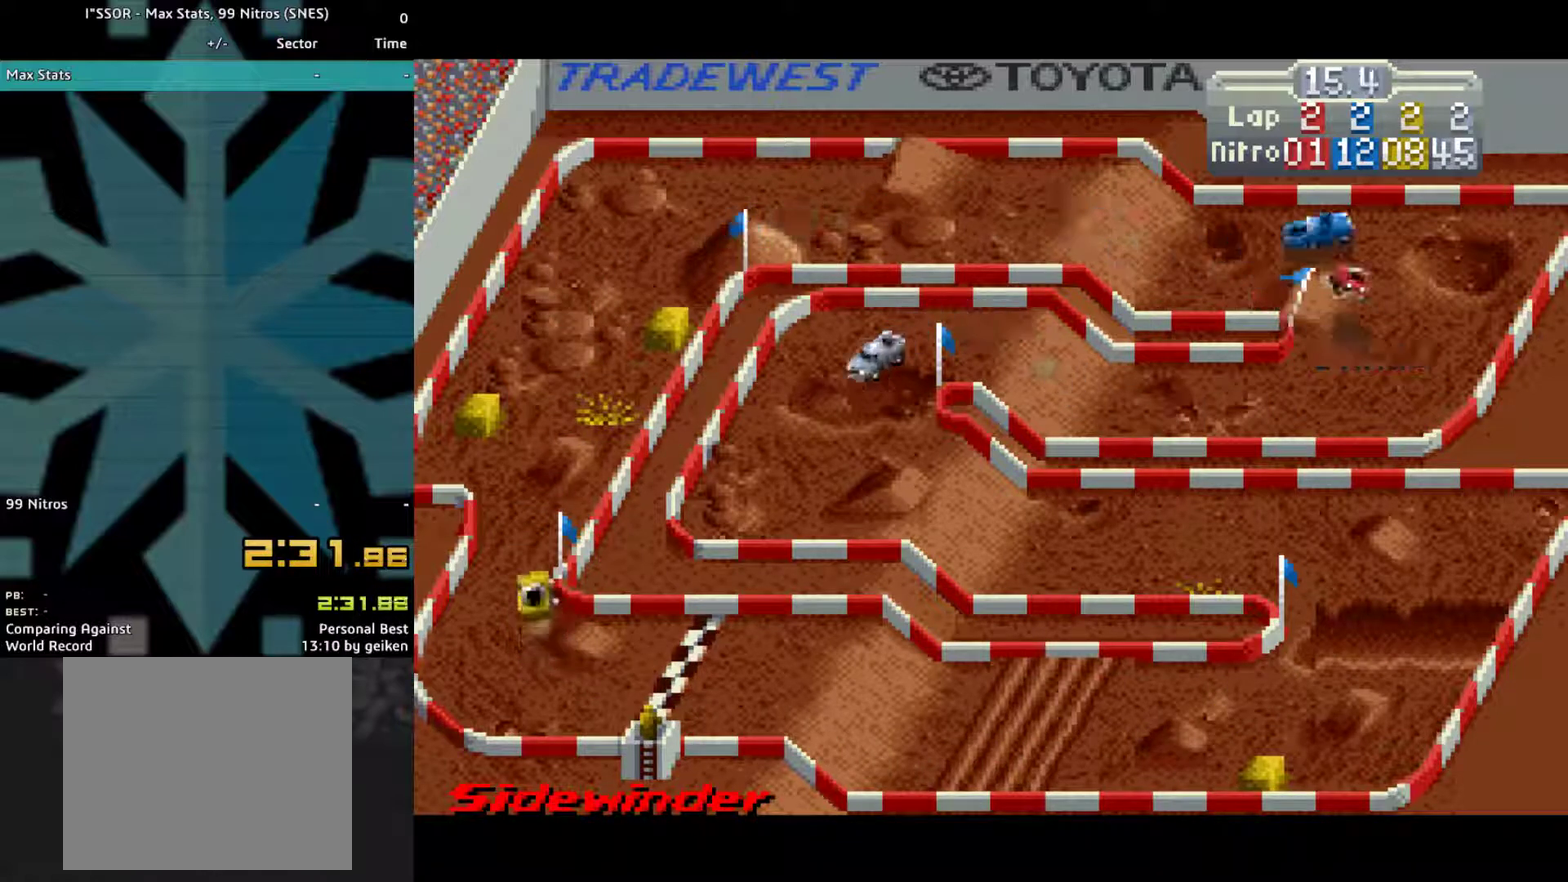
{"buttons": ["CROSS", "DPAD_RIGHT"], "events": []}
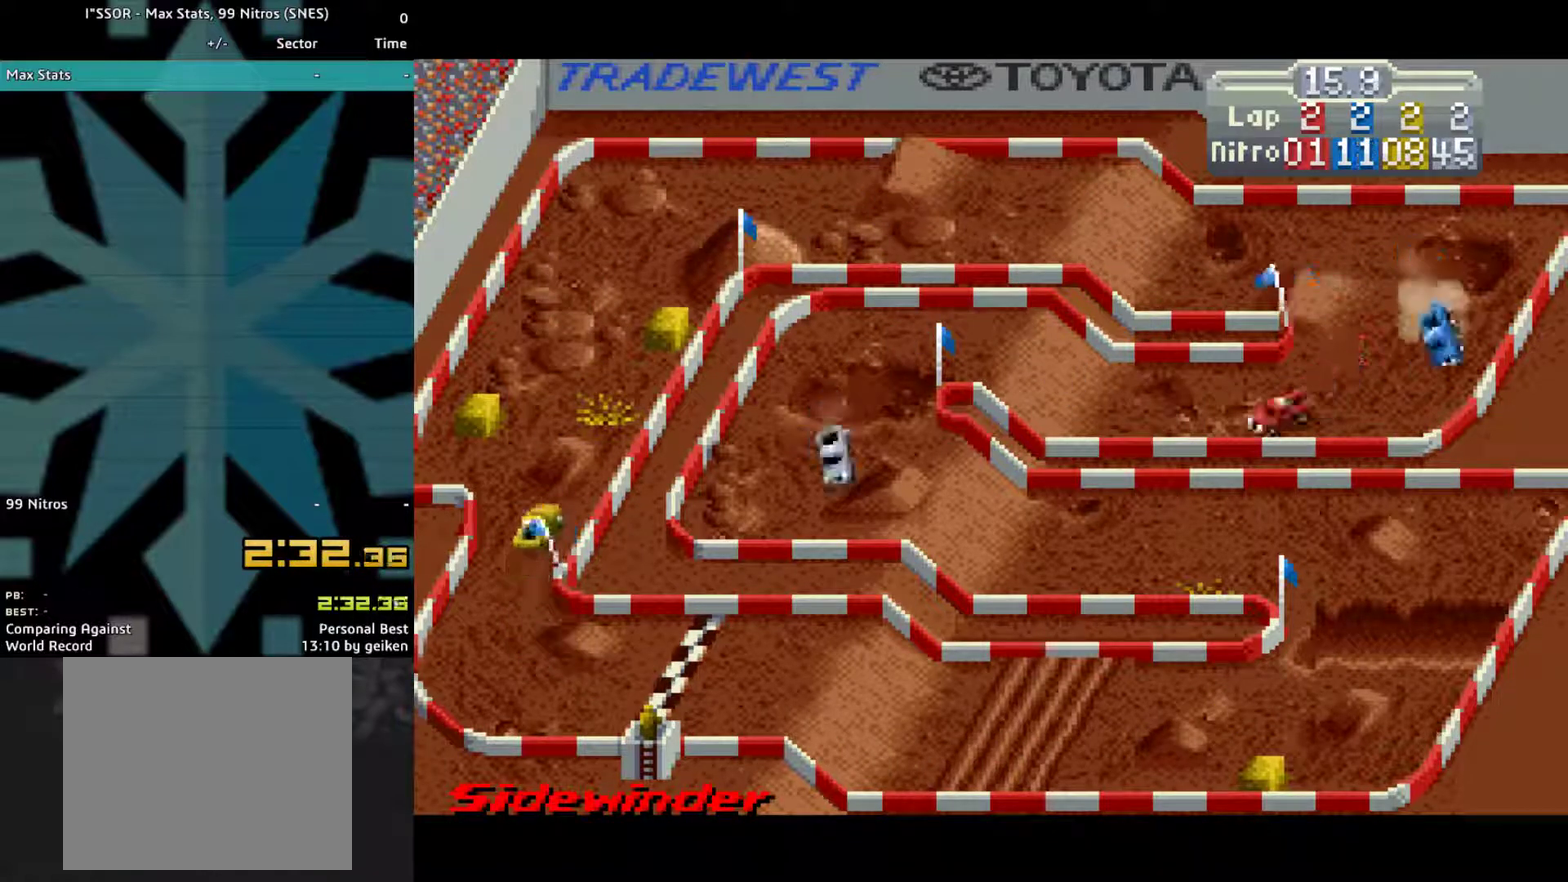
{"buttons": ["CROSS"], "events": [[233, "DPAD_RIGHT", "up"]]}